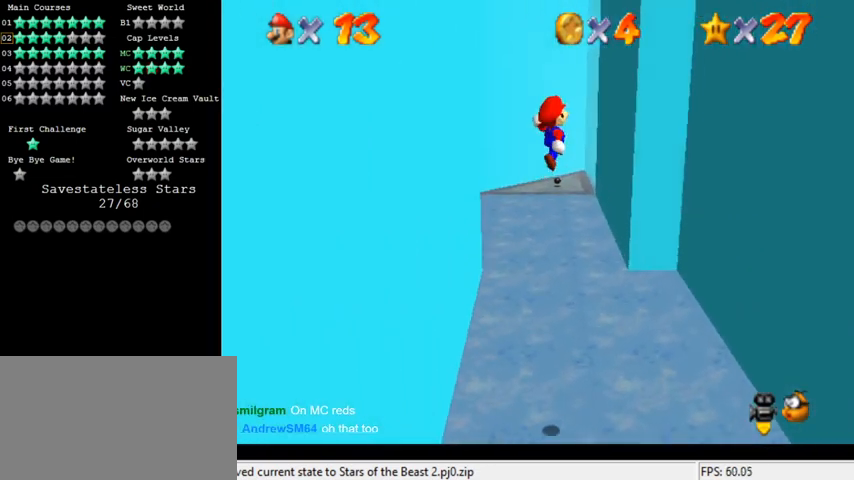
Gameplay with keyboard; each line is a JSON object with the keys held at the frame after it. "events" lists presses ("down") and releases ("up") of "a", "c", "ctrl", "d", "down", "left", "return", "right", "s", "shift", "up", "w", "x" and "y" between this image and that frame as [ms after this image, input, new state], when the widget could be followed in between. No other keys are recorded. Mouse input is not recorded.
{"keys": ["right", "shift"], "events": []}
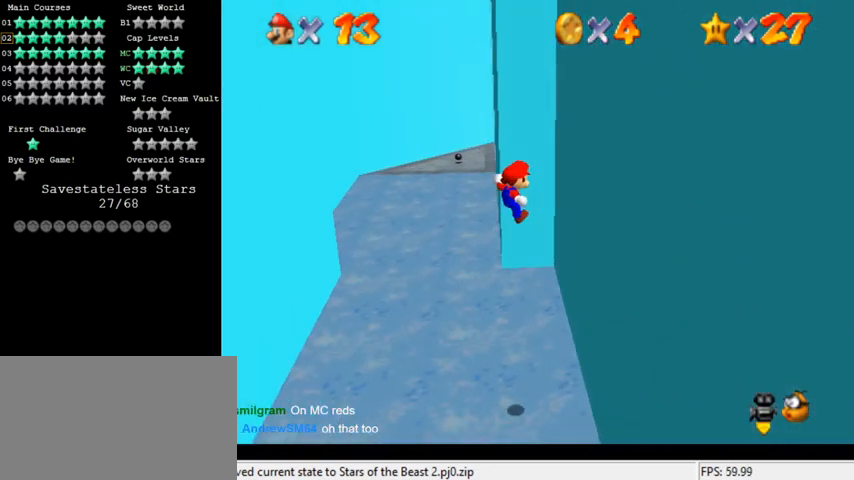
{"keys": ["left", "shift"], "events": [[133, "shift", "up"], [233, "left", "down"], [267, "right", "up"], [267, "shift", "down"]]}
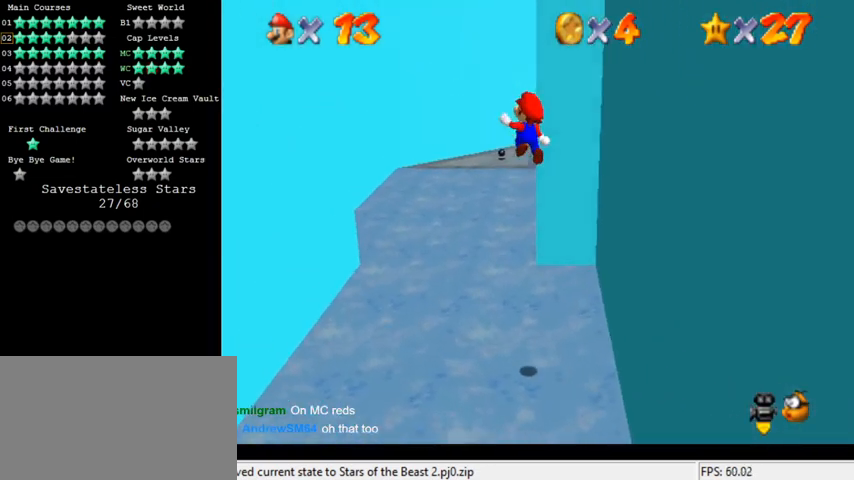
{"keys": ["left", "shift"], "events": []}
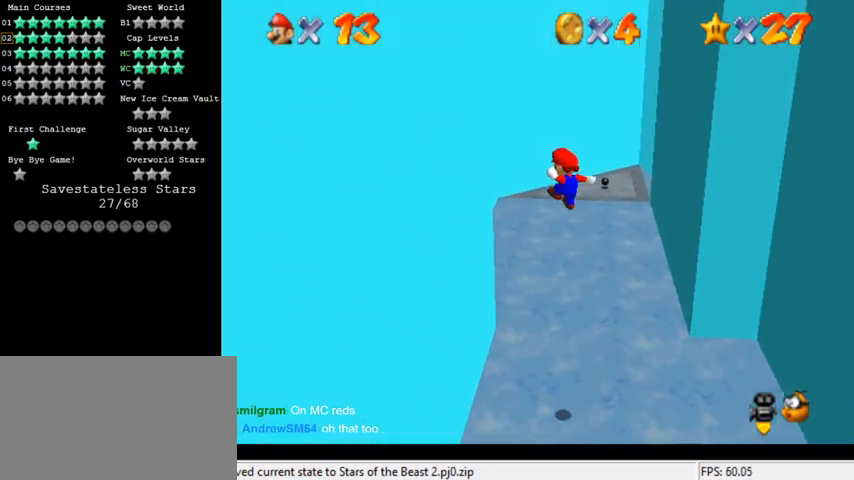
{"keys": ["shift", "up"], "events": [[233, "shift", "up"], [300, "up", "down"], [333, "left", "up"], [333, "shift", "down"]]}
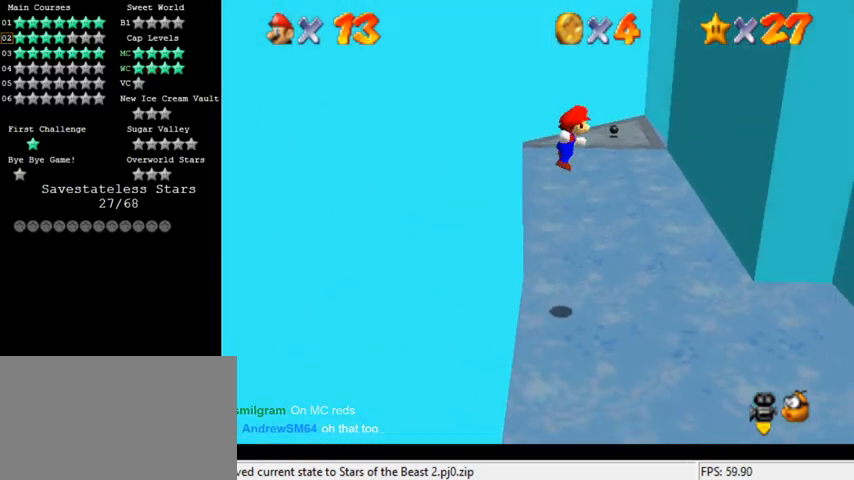
{"keys": ["right", "shift", "up"], "events": [[133, "right", "down"], [267, "right", "up"], [500, "right", "down"]]}
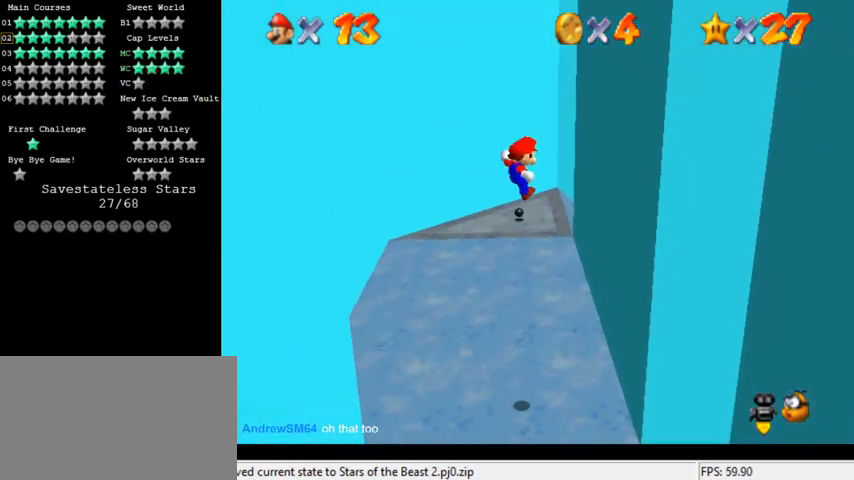
{"keys": ["left", "shift"], "events": [[233, "up", "up"], [300, "shift", "up"], [367, "right", "up"], [400, "left", "down"], [400, "shift", "down"]]}
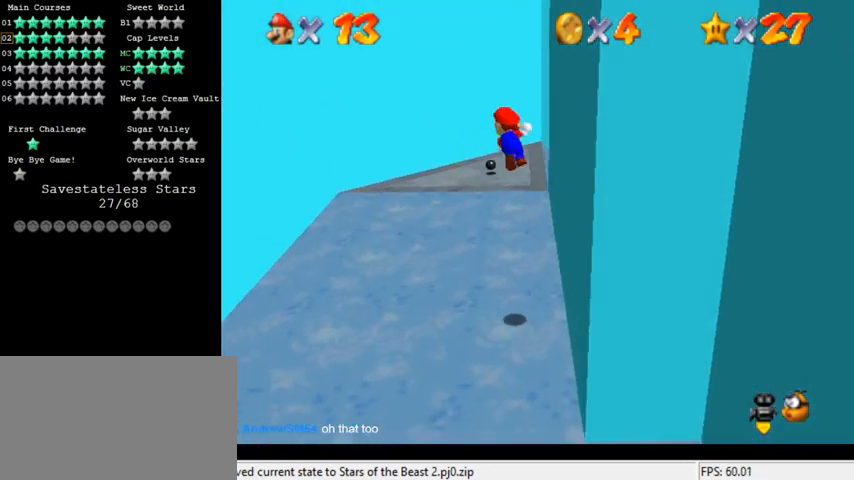
{"keys": ["left", "shift"], "events": []}
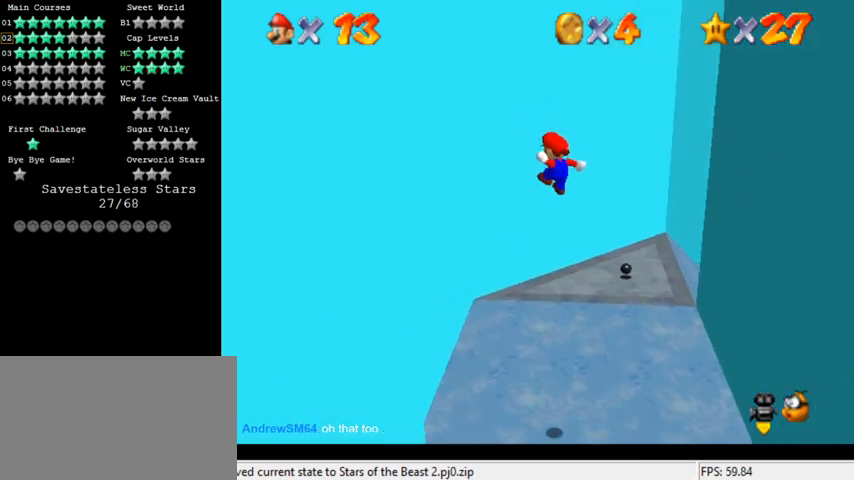
{"keys": ["left", "shift", "up"], "events": [[367, "shift", "up"], [433, "up", "down"], [500, "shift", "down"]]}
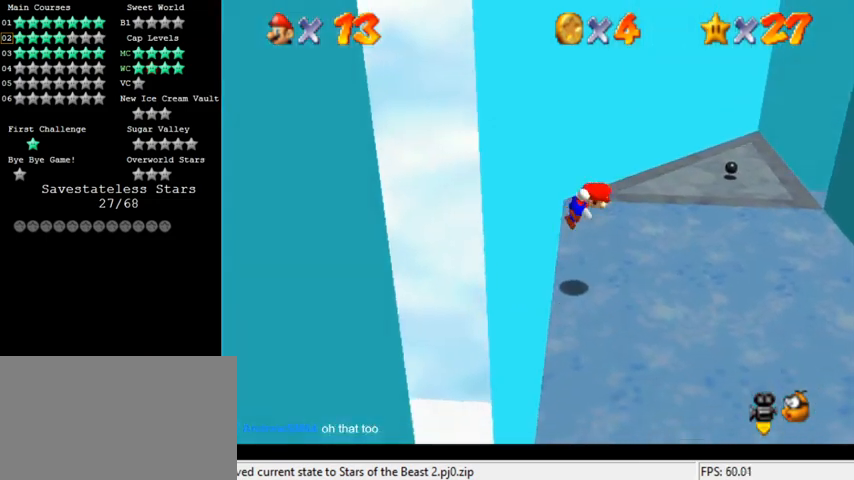
{"keys": ["left", "shift", "up"], "events": [[33, "left", "up"], [400, "left", "down"]]}
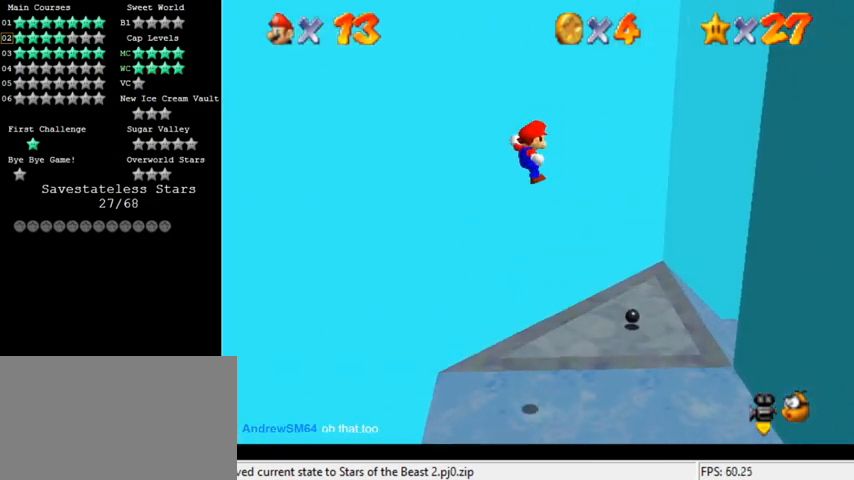
{"keys": ["left"], "events": [[167, "shift", "up"], [200, "up", "up"]]}
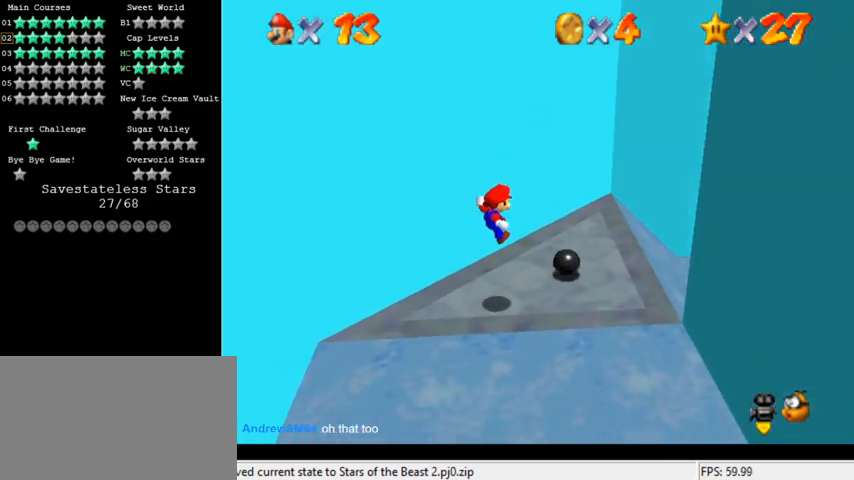
{"keys": ["right"], "events": [[200, "shift", "down"], [300, "left", "up"], [300, "right", "down"], [300, "shift", "up"], [400, "ctrl", "down"], [500, "ctrl", "up"]]}
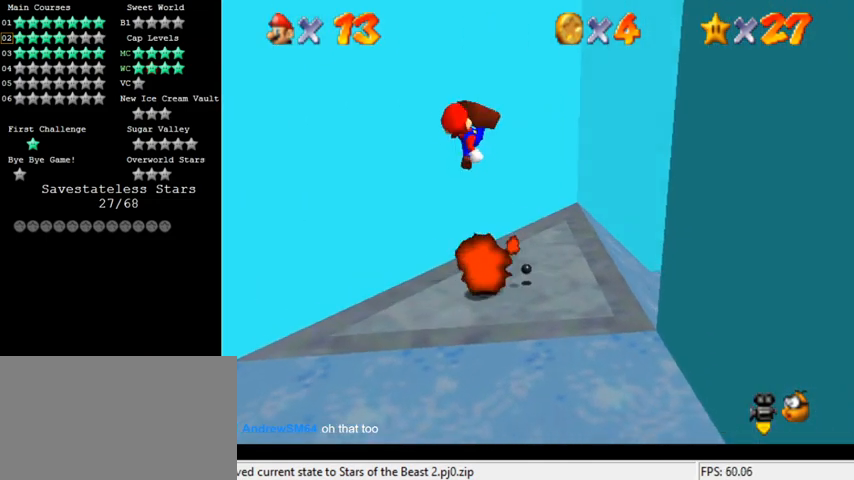
{"keys": [], "events": [[100, "w", "down"], [133, "up", "down"], [200, "w", "up"], [233, "up", "up"], [267, "a", "down"], [267, "right", "up"], [300, "right", "down"], [367, "a", "up"], [367, "up", "down"], [400, "right", "up"], [467, "up", "up"]]}
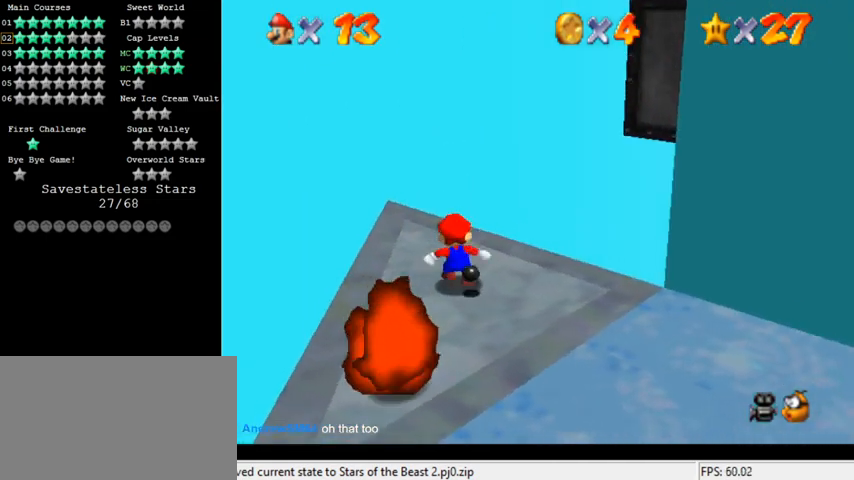
{"keys": [], "events": [[133, "a", "down"], [167, "a", "up"]]}
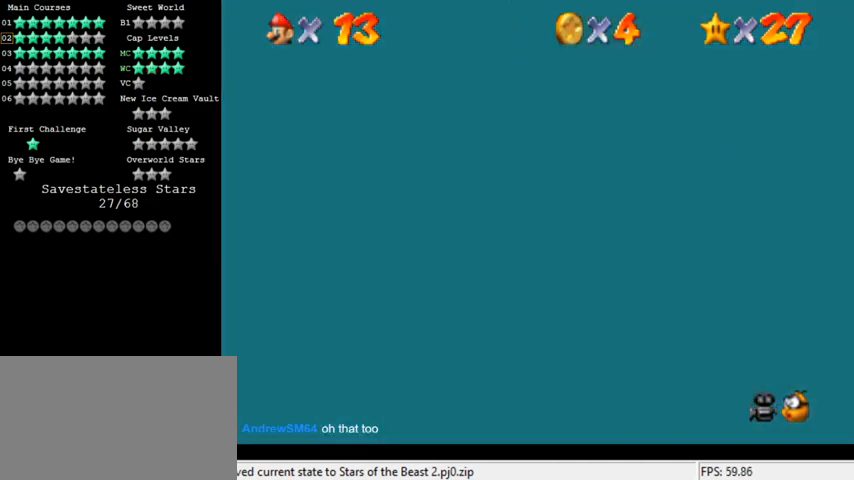
{"keys": [], "events": [[100, "a", "down"], [167, "a", "up"], [300, "a", "down"], [400, "a", "up"]]}
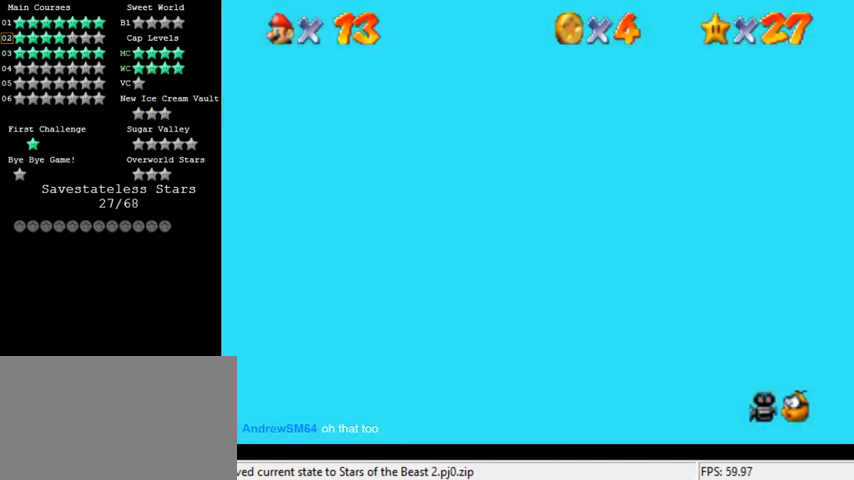
{"keys": [], "events": [[333, "a", "down"], [467, "a", "up"]]}
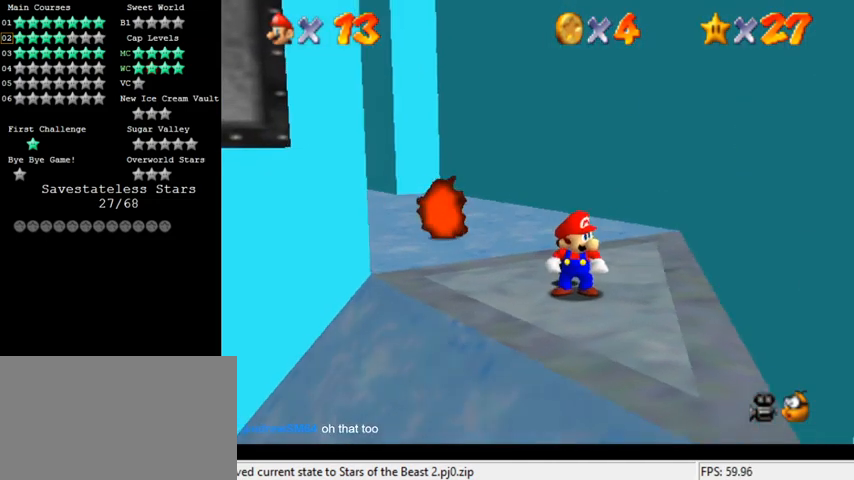
{"keys": ["left", "up"], "events": [[100, "shift", "down"], [133, "right", "down"], [167, "right", "up"], [300, "left", "down"], [300, "shift", "up"], [333, "up", "down"]]}
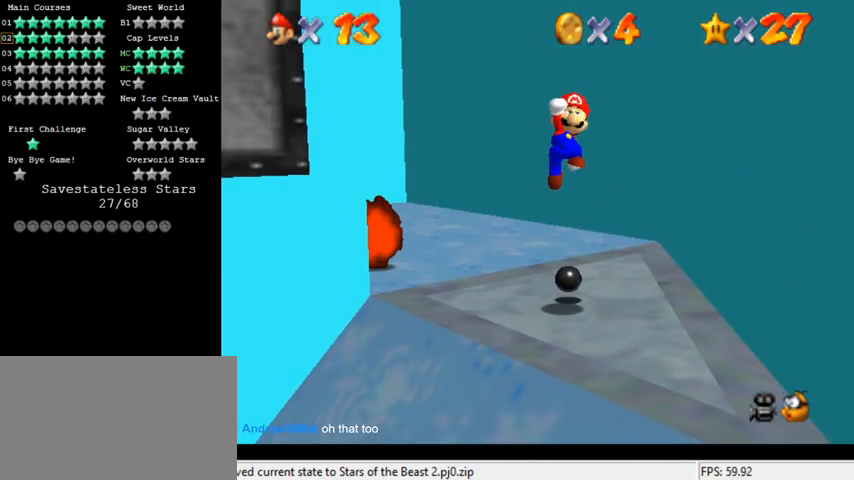
{"keys": [], "events": [[167, "d", "down"], [167, "up", "up"], [267, "d", "up"], [333, "left", "up"]]}
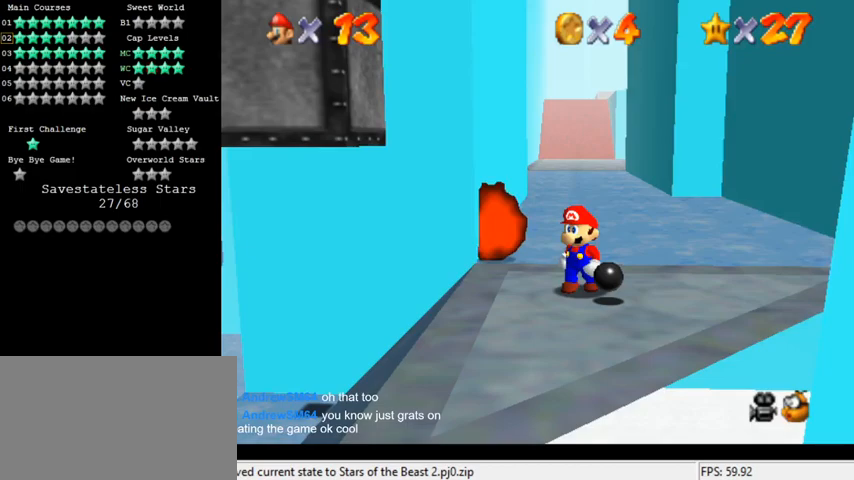
{"keys": ["left", "up"], "events": [[33, "down", "down"], [167, "down", "up"], [300, "shift", "down"], [367, "left", "down"], [433, "shift", "up"], [433, "up", "down"]]}
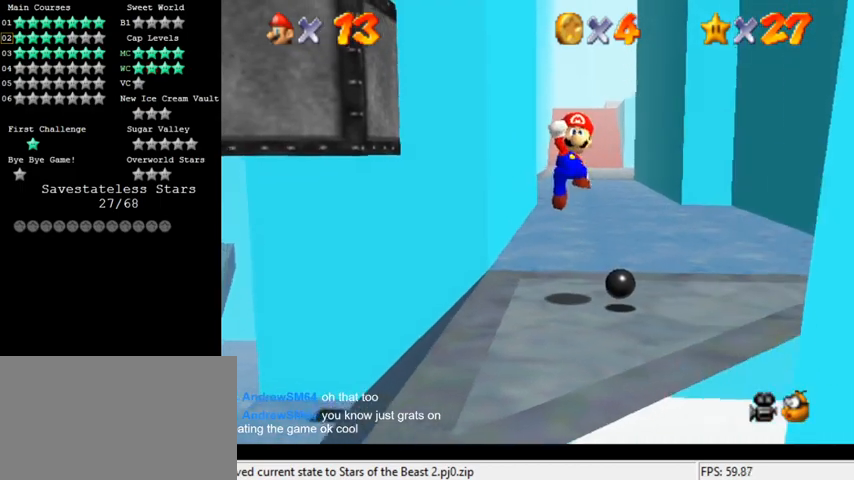
{"keys": [], "events": [[133, "ctrl", "down"], [267, "ctrl", "up"], [267, "up", "up"], [333, "left", "up"]]}
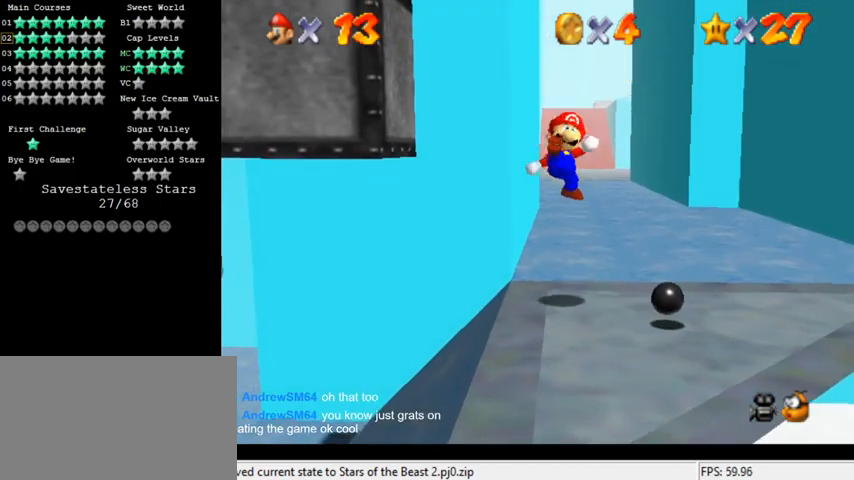
{"keys": [], "events": [[67, "up", "down"], [100, "up", "up"], [400, "down", "down"], [433, "down", "up"]]}
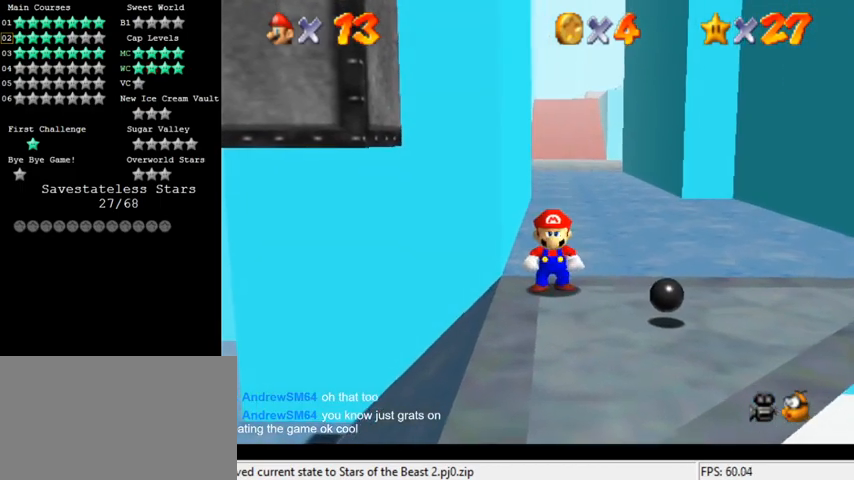
{"keys": ["left", "right"], "events": [[167, "right", "down"], [500, "left", "down"]]}
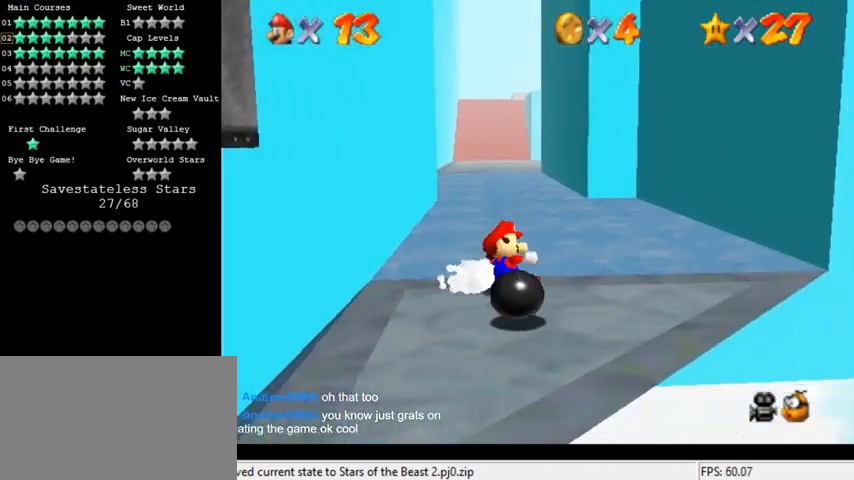
{"keys": ["left", "shift"], "events": [[33, "right", "up"], [367, "shift", "down"]]}
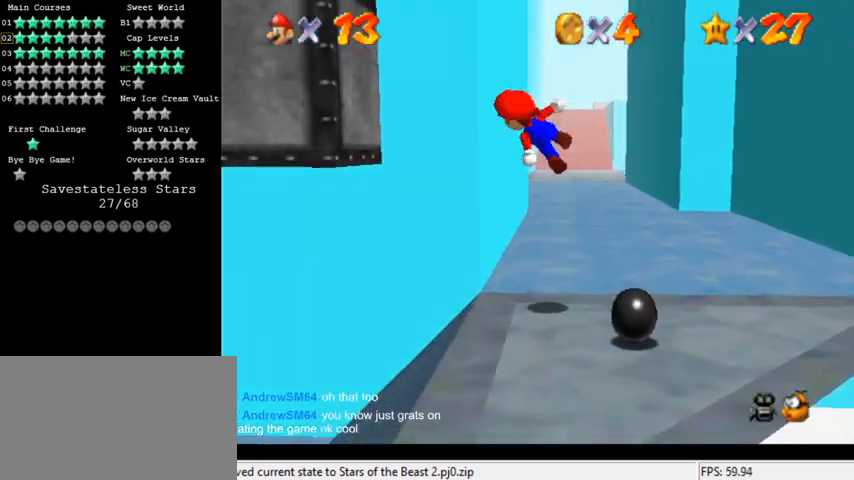
{"keys": ["left"], "events": [[433, "shift", "up"]]}
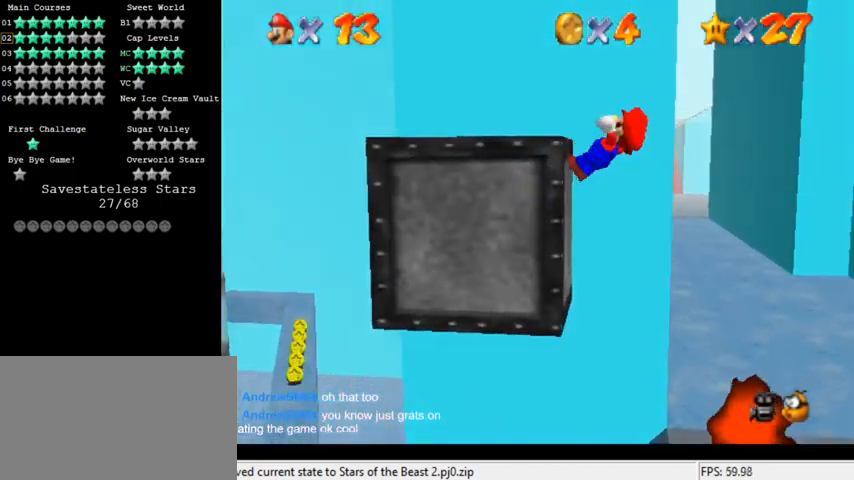
{"keys": ["d"], "events": [[100, "shift", "down"], [233, "left", "up"], [267, "shift", "up"], [433, "d", "down"]]}
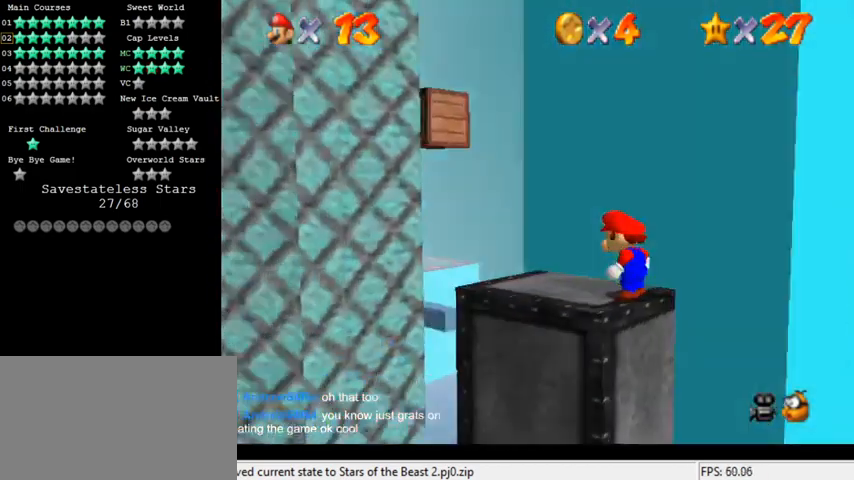
{"keys": [], "events": [[100, "d", "up"], [367, "d", "down"], [467, "d", "up"]]}
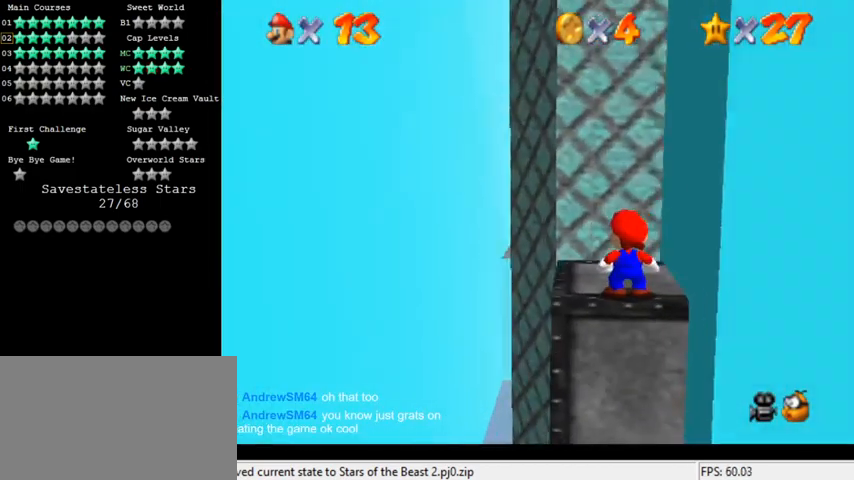
{"keys": [], "events": [[367, "shift", "down"], [467, "shift", "up"]]}
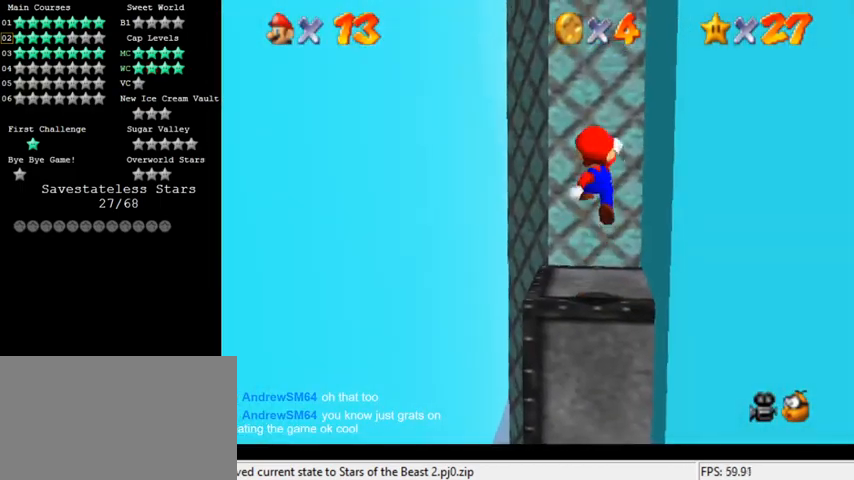
{"keys": [], "events": [[33, "left", "down"], [67, "a", "down"], [167, "a", "up"], [200, "left", "up"], [267, "c", "down"], [367, "c", "up"]]}
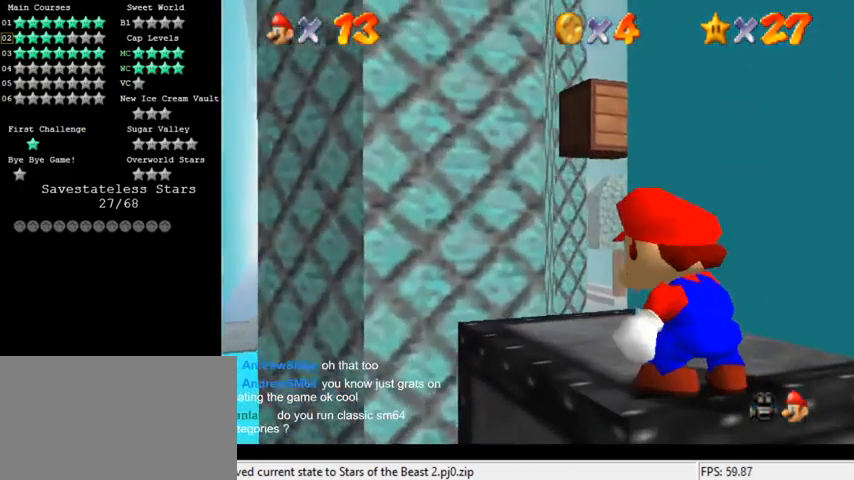
{"keys": ["up"], "events": [[467, "up", "down"]]}
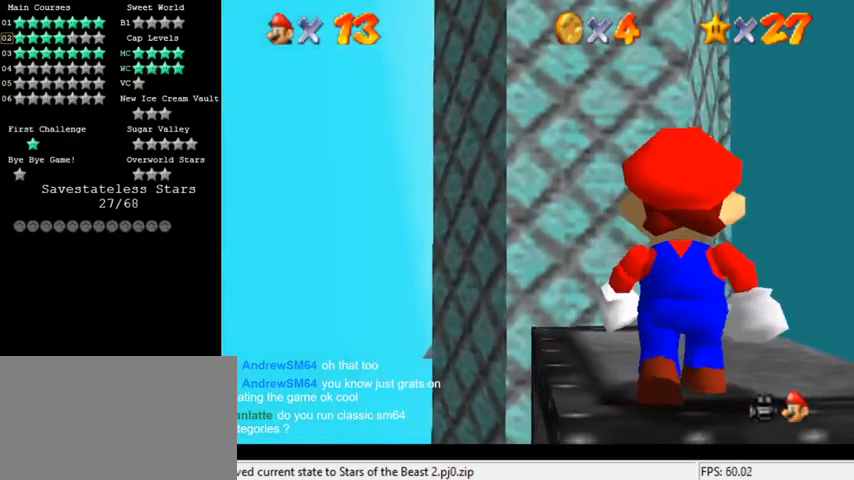
{"keys": ["shift"], "events": [[100, "up", "up"], [500, "shift", "down"]]}
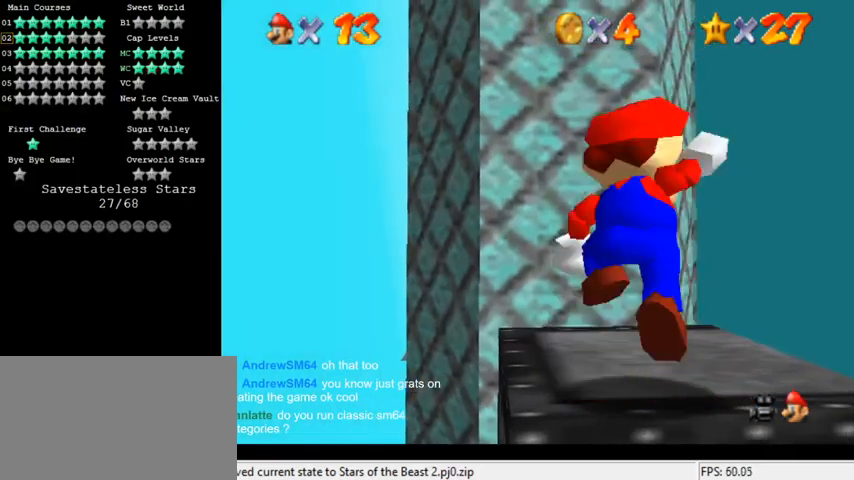
{"keys": [], "events": [[67, "shift", "up"], [233, "down", "down"], [233, "left", "down"], [333, "down", "up"], [333, "left", "up"]]}